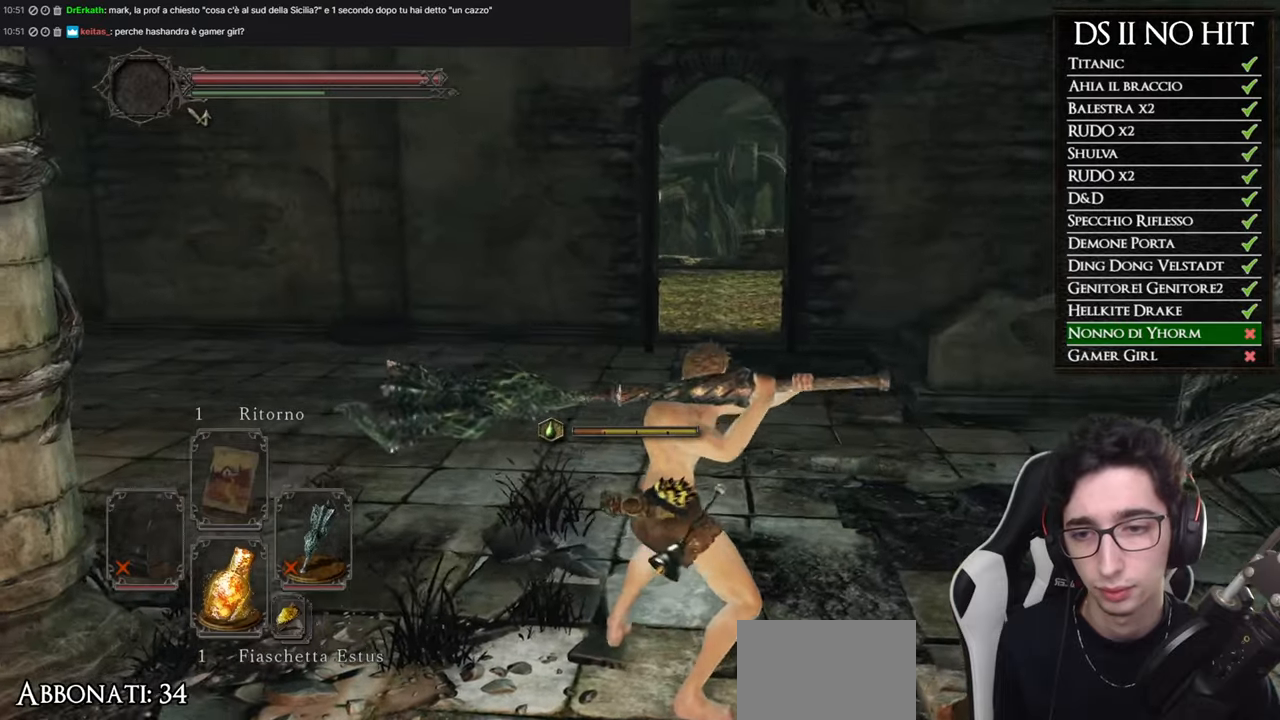
Gameplay with a controller (Xbox layout); each line is a JSON object with the inputs held at the frame after it. "events" lists button and stick changes between this image and that frame as [ms after this image, input, new state], when the widget could be followed in between. Not read: SELECT.
{"buttons": [], "left_stick": "up", "right_stick": "left", "events": [[33, "right_stick", "left"], [183, "right_stick", "center"], [334, "right_stick", "left"]]}
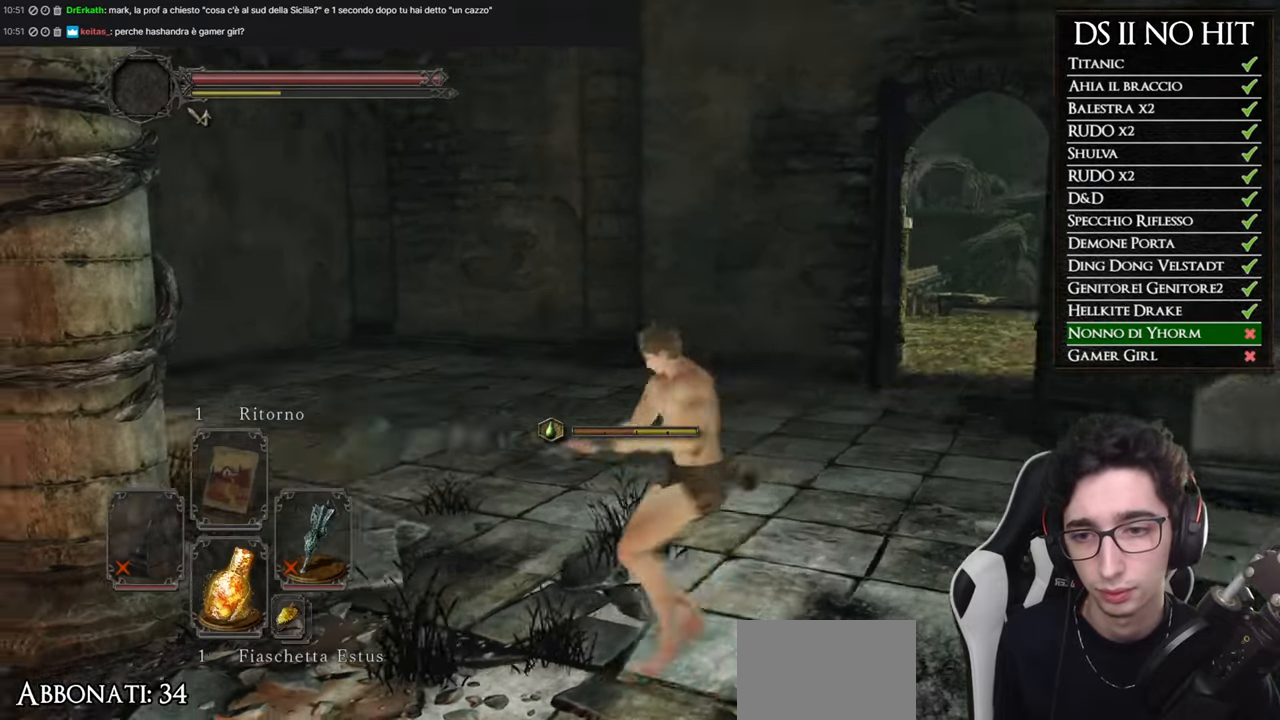
{"buttons": [], "left_stick": "up", "right_stick": "left", "events": []}
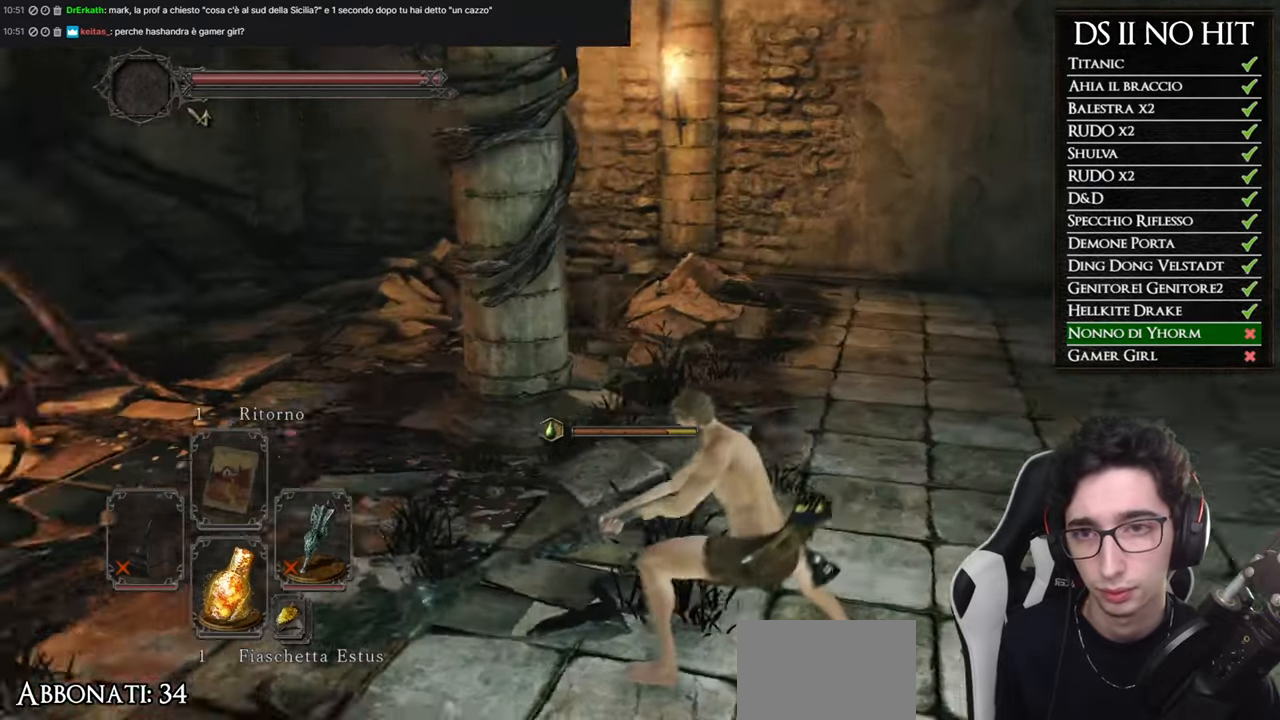
{"buttons": ["R2"], "left_stick": "up", "right_stick": "center", "events": [[250, "right_stick", "center"], [267, "R2", "down"], [417, "R2", "up"], [500, "R2", "down"]]}
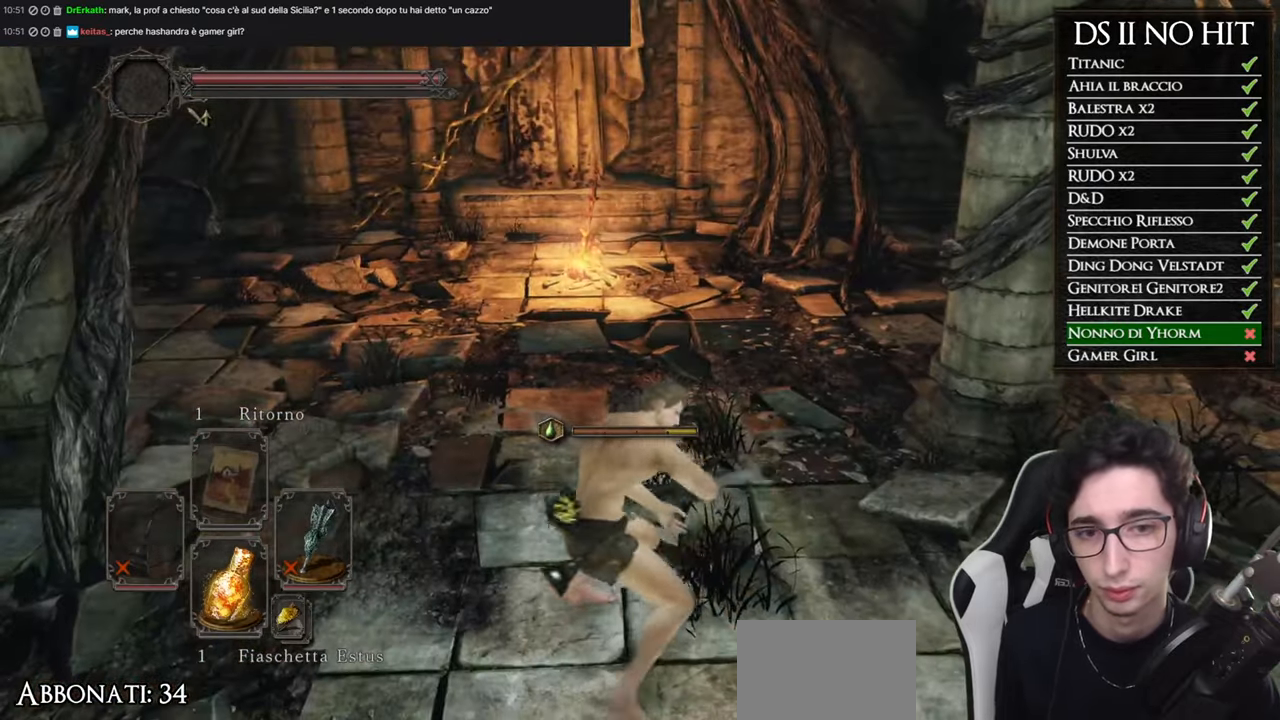
{"buttons": [], "left_stick": "up", "right_stick": "center", "events": [[100, "R2", "up"], [184, "R2", "down"], [301, "R2", "up"], [367, "R2", "down"], [484, "R2", "up"]]}
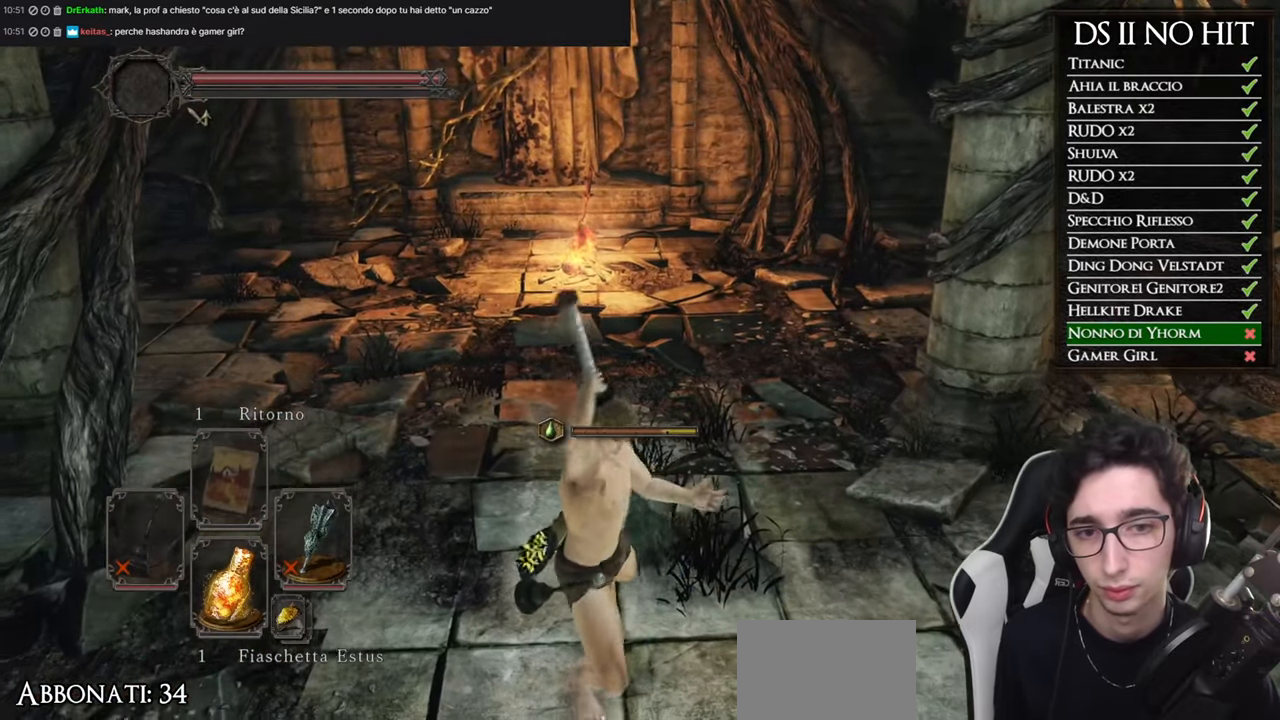
{"buttons": ["R2"], "left_stick": "up", "right_stick": "center", "events": [[67, "R2", "down"], [183, "R2", "up"], [267, "R2", "down"], [367, "R2", "up"], [450, "R2", "down"]]}
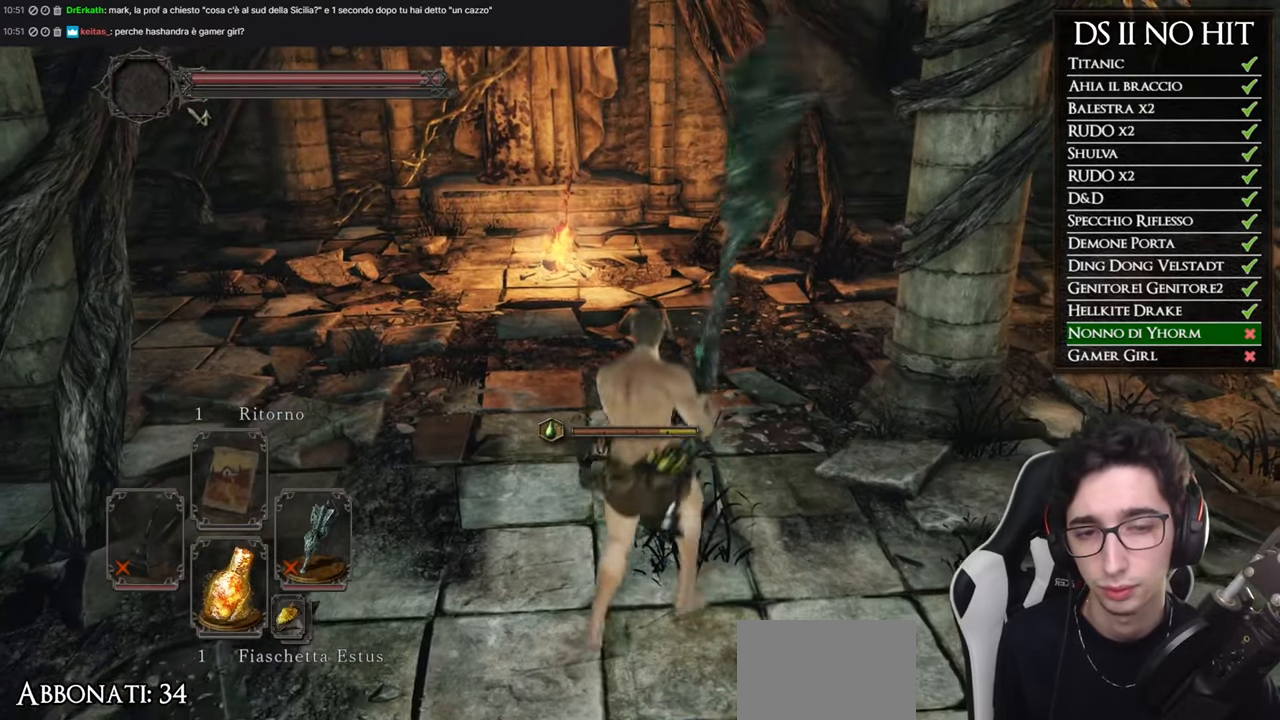
{"buttons": ["R2"], "left_stick": "up", "right_stick": "center", "events": [[67, "R2", "up"], [151, "R2", "down"], [251, "R2", "up"], [317, "R2", "down"], [417, "R2", "up"], [468, "R2", "down"]]}
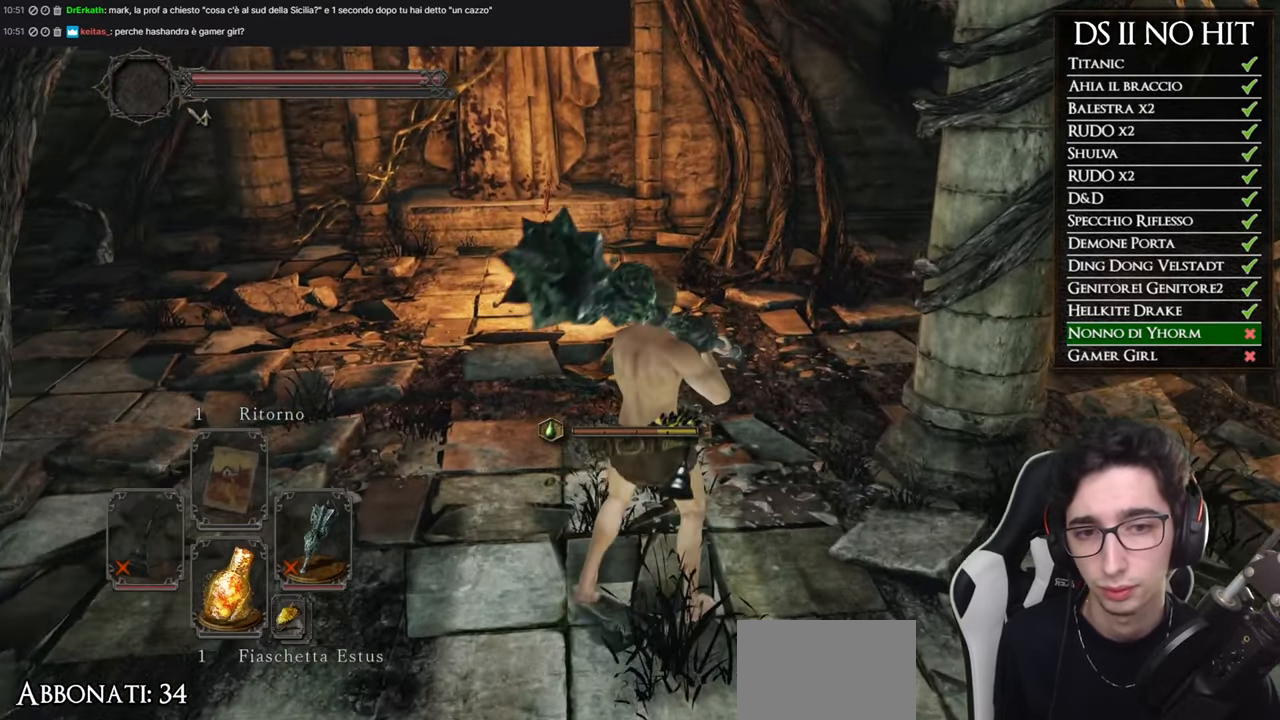
{"buttons": [], "left_stick": "up", "right_stick": "up-left"}
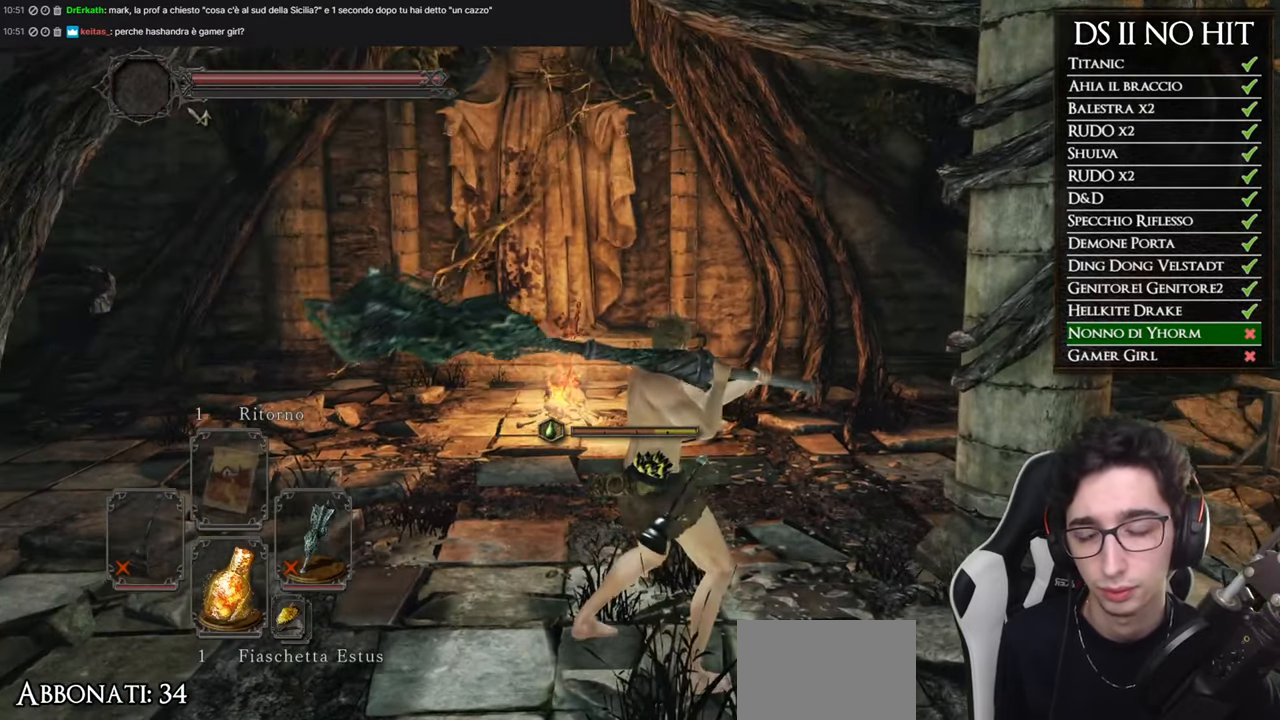
{"buttons": [], "left_stick": "up", "right_stick": "center"}
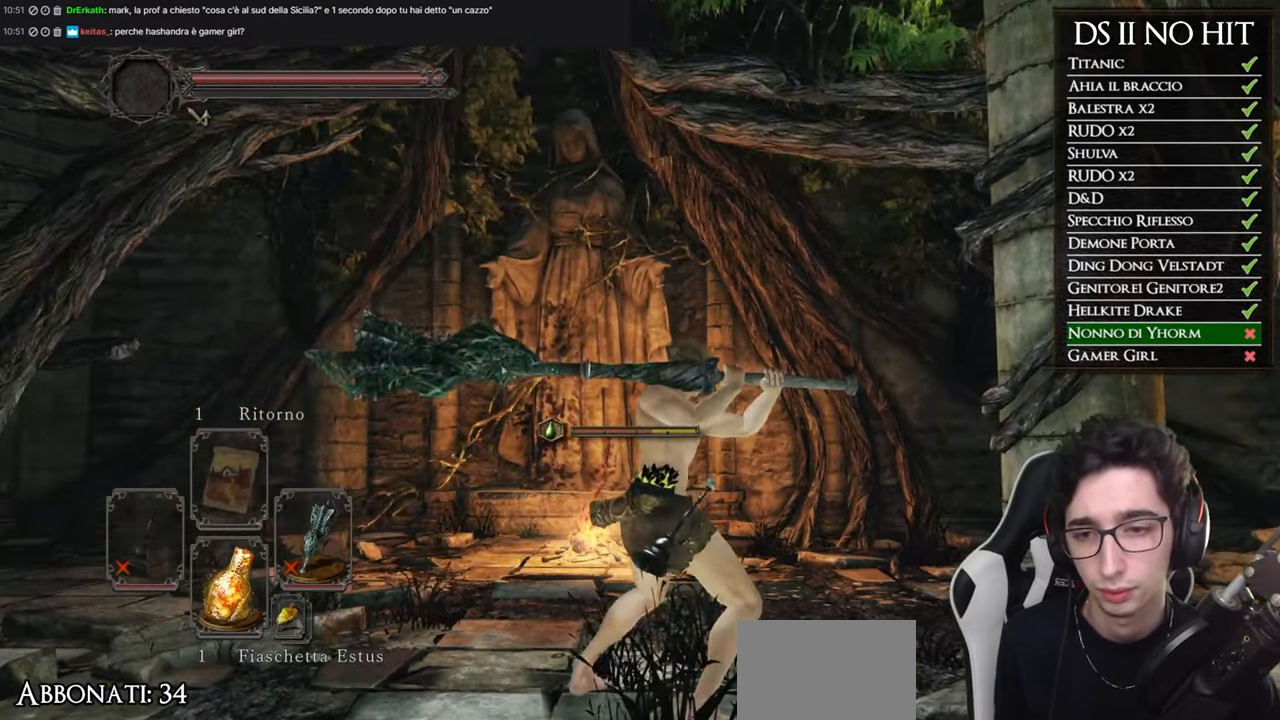
{"buttons": [], "left_stick": "up", "right_stick": "center", "events": [[50, "right_stick", "down"], [167, "right_stick", "center"]]}
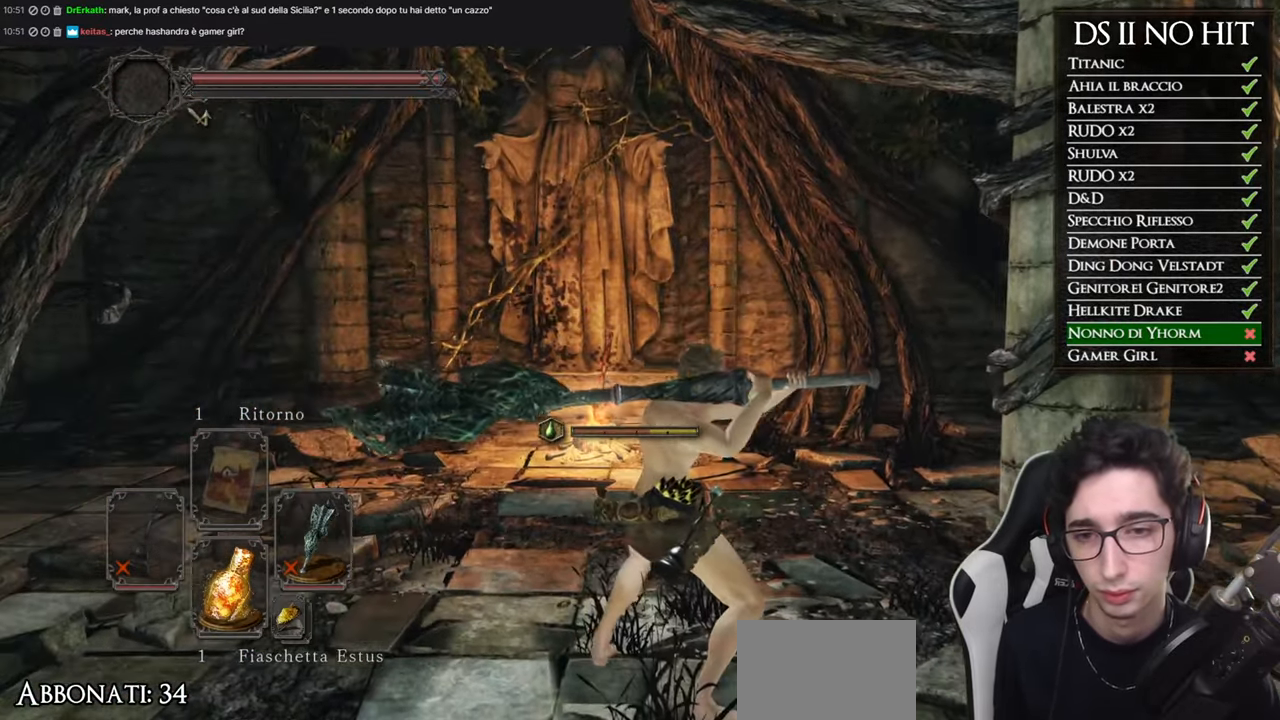
{"buttons": [], "left_stick": "up", "right_stick": "right", "events": [[434, "right_stick", "right"]]}
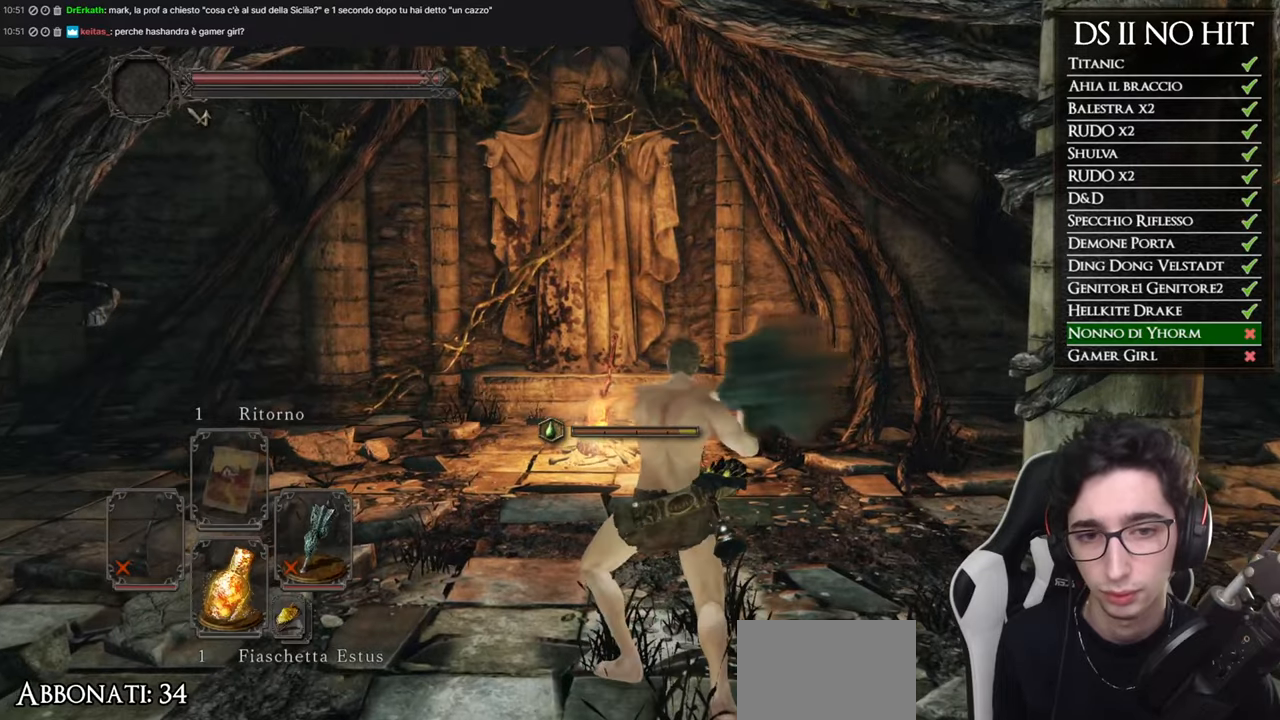
{"buttons": [], "left_stick": "up", "right_stick": "right", "events": []}
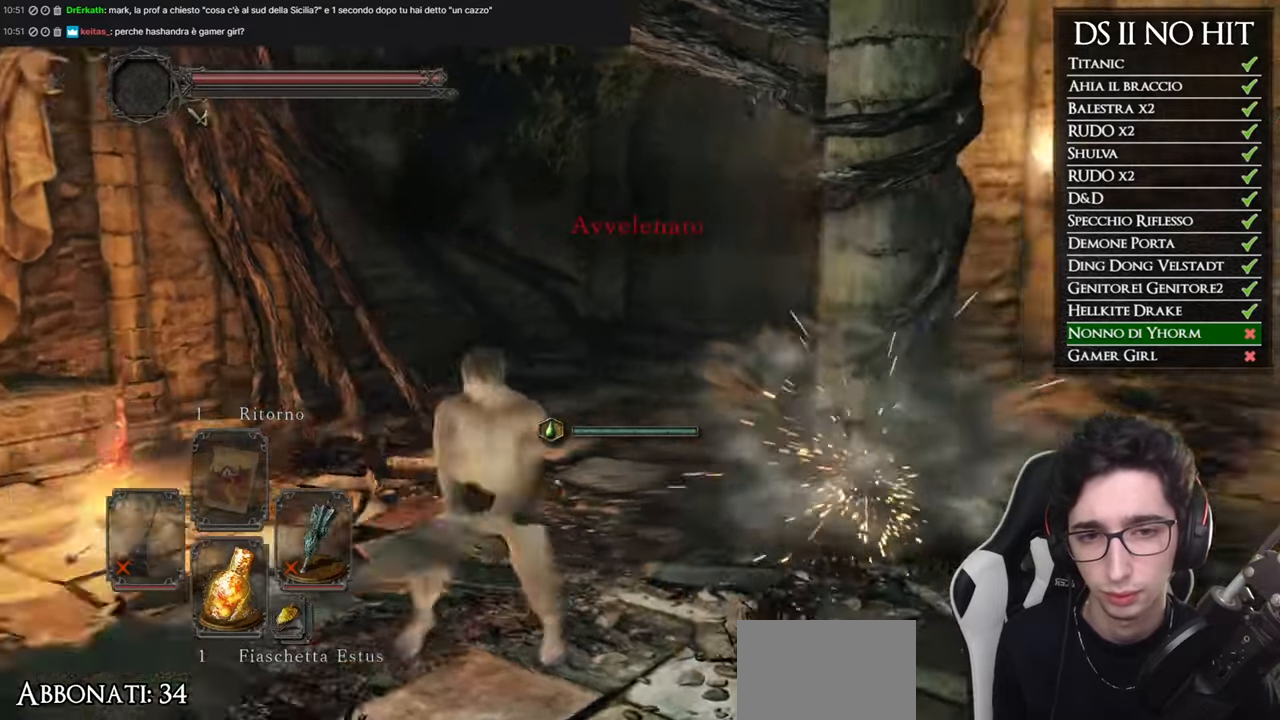
{"buttons": [], "left_stick": "left", "right_stick": "center", "events": [[166, "left_stick", "up-left"], [267, "right_stick", "center"], [400, "left_stick", "left"]]}
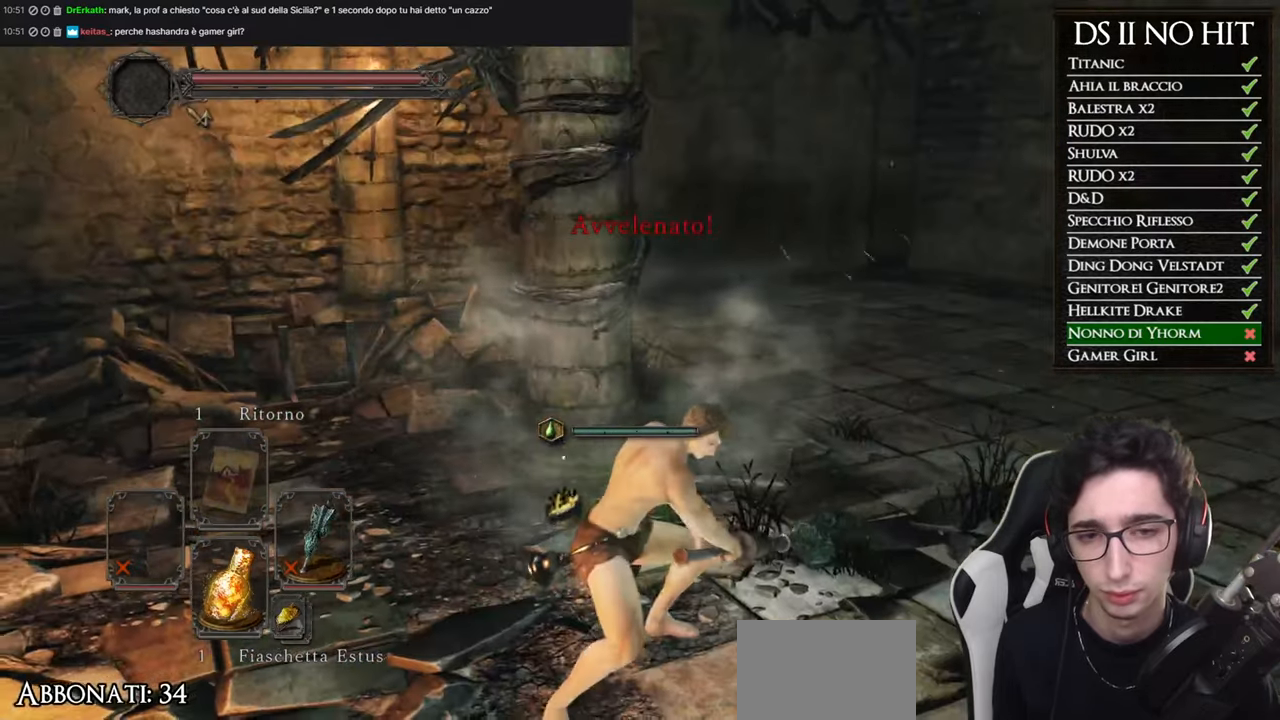
{"buttons": [], "left_stick": "left", "right_stick": "center", "events": [[50, "right_stick", "up-left"], [150, "right_stick", "center"]]}
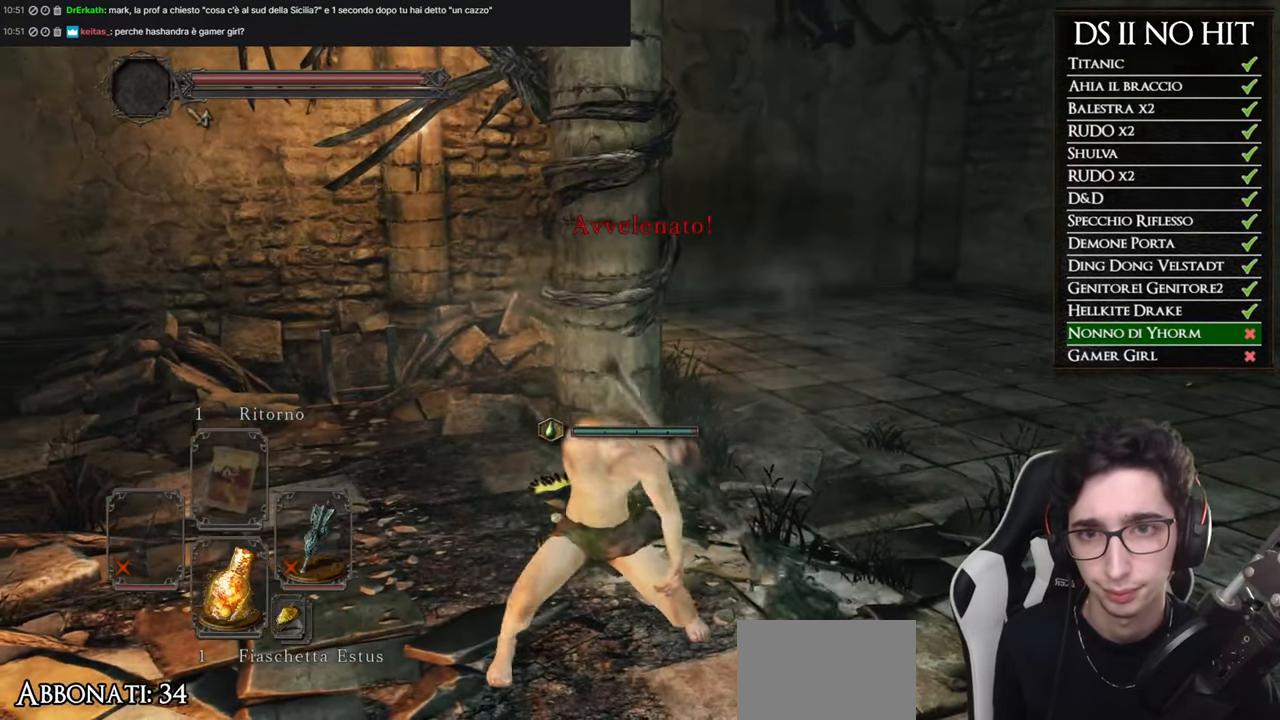
{"buttons": [], "left_stick": "up-left", "right_stick": "down-left", "events": [[217, "left_stick", "up-left"], [500, "right_stick", "down-left"]]}
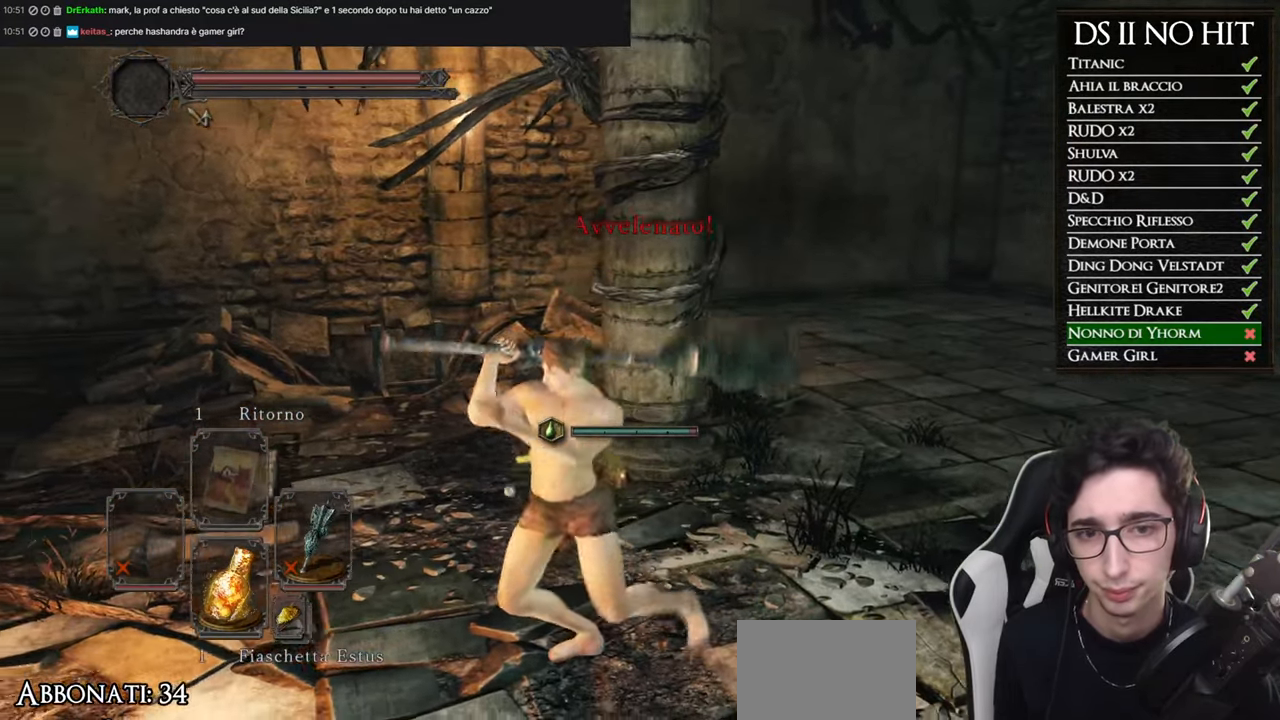
{"buttons": [], "left_stick": "up", "right_stick": "center", "events": [[100, "right_stick", "center"], [167, "left_stick", "center"], [300, "right_stick", "left"], [401, "left_stick", "up"], [417, "right_stick", "center"]]}
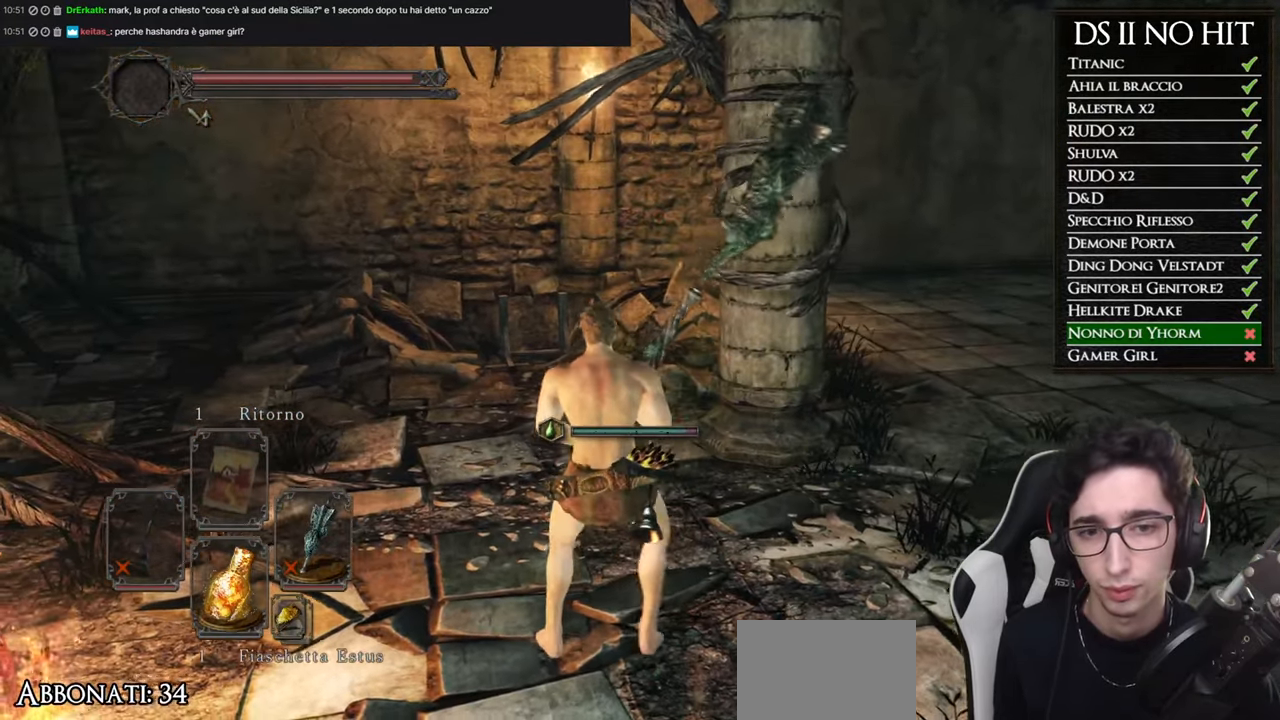
{"buttons": [], "left_stick": "center", "right_stick": "center", "events": [[100, "left_stick", "center"]]}
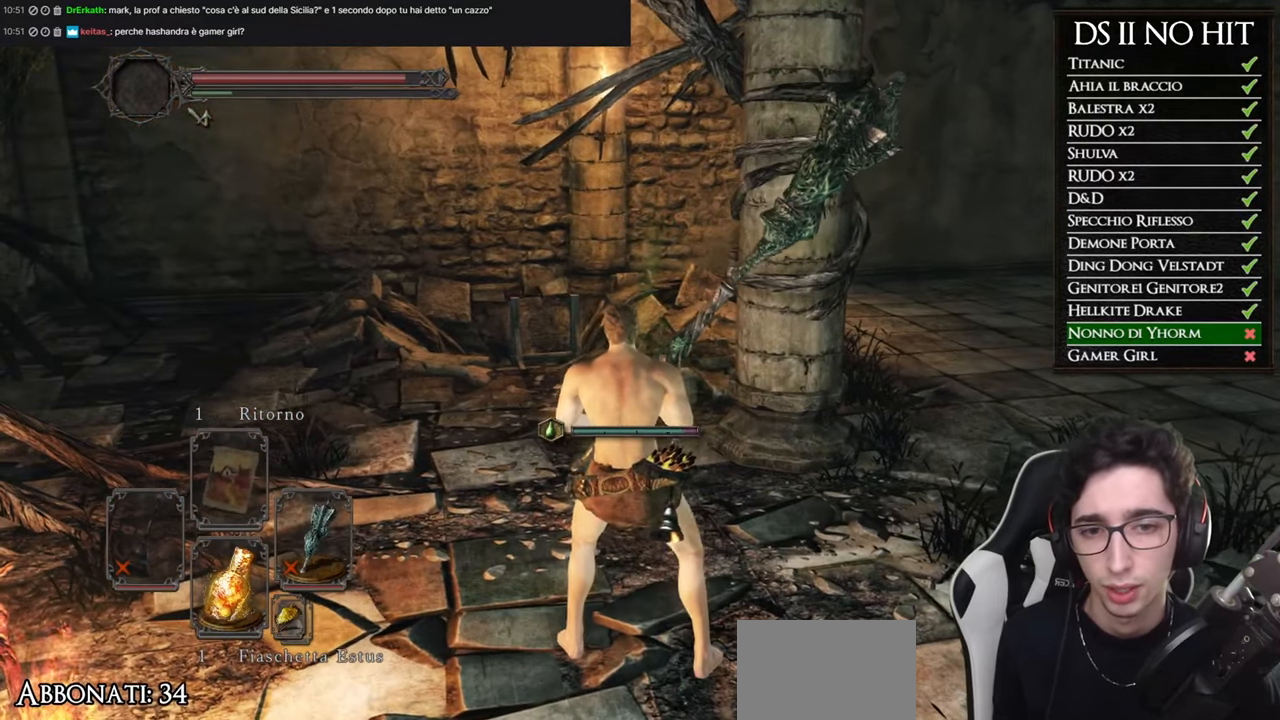
{"buttons": [], "left_stick": "center", "right_stick": "center", "events": []}
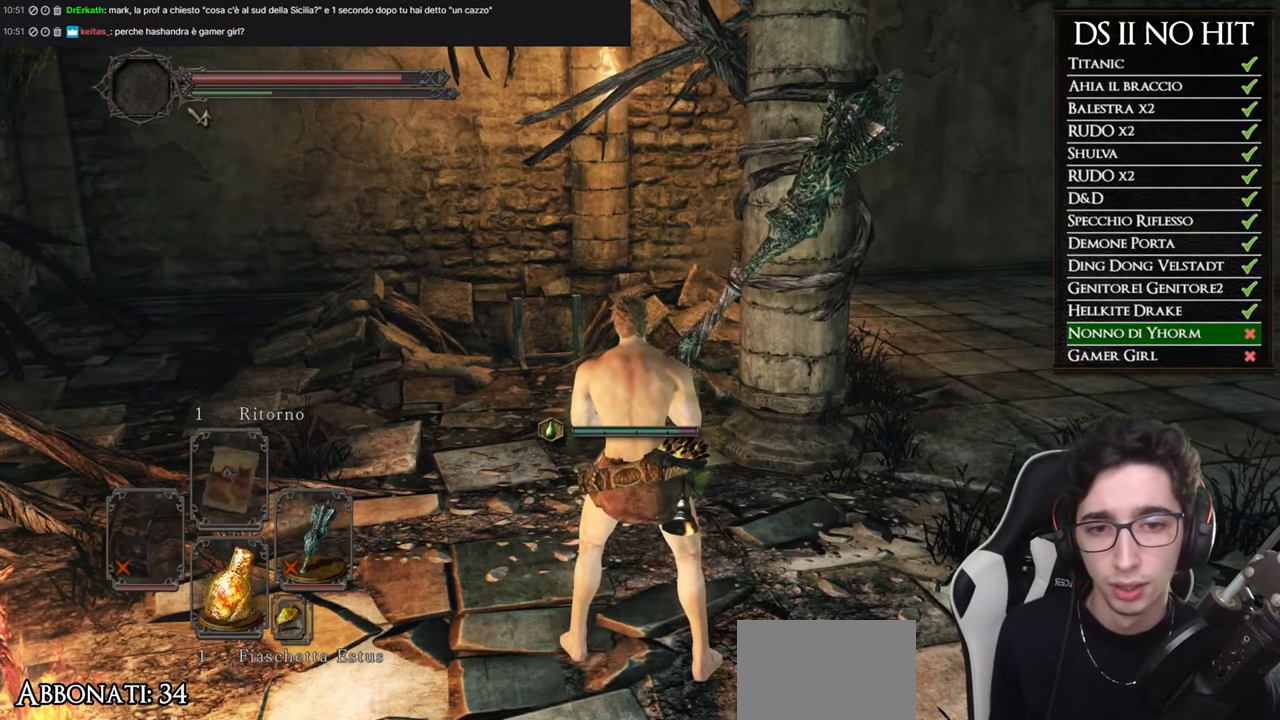
{"buttons": [], "left_stick": "center", "right_stick": "center", "events": []}
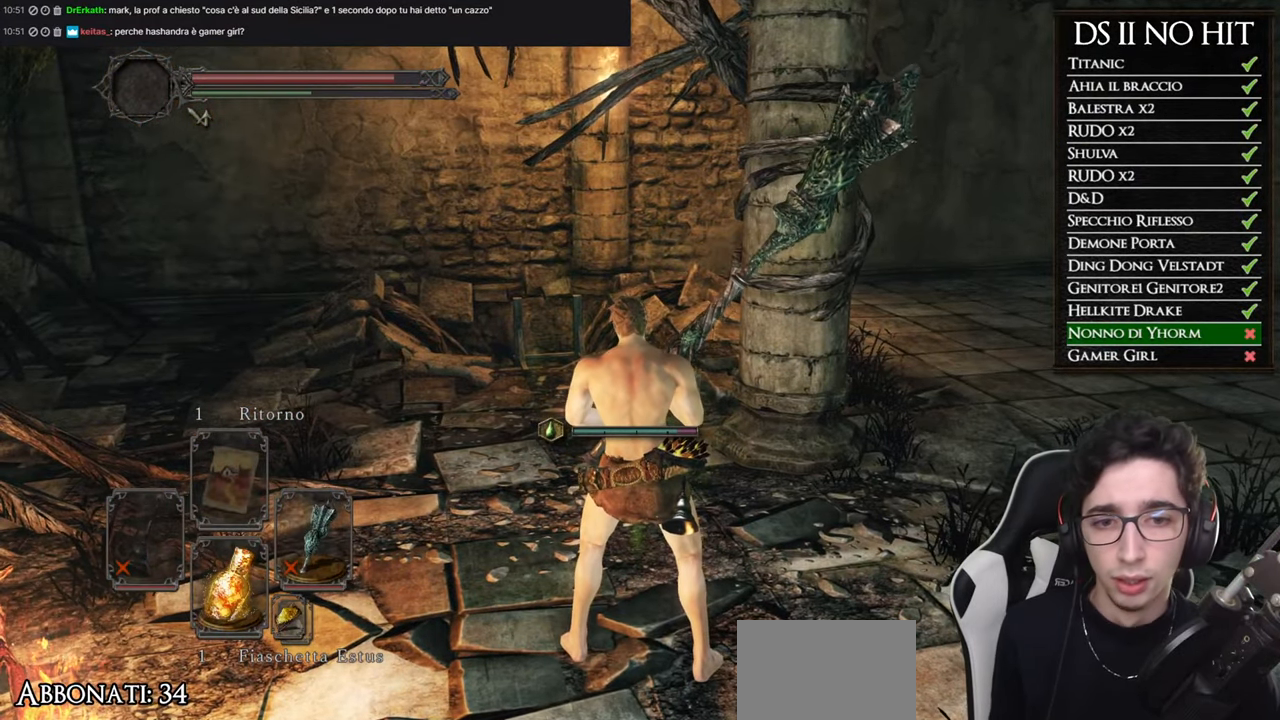
{"buttons": [], "left_stick": "center", "right_stick": "center", "events": []}
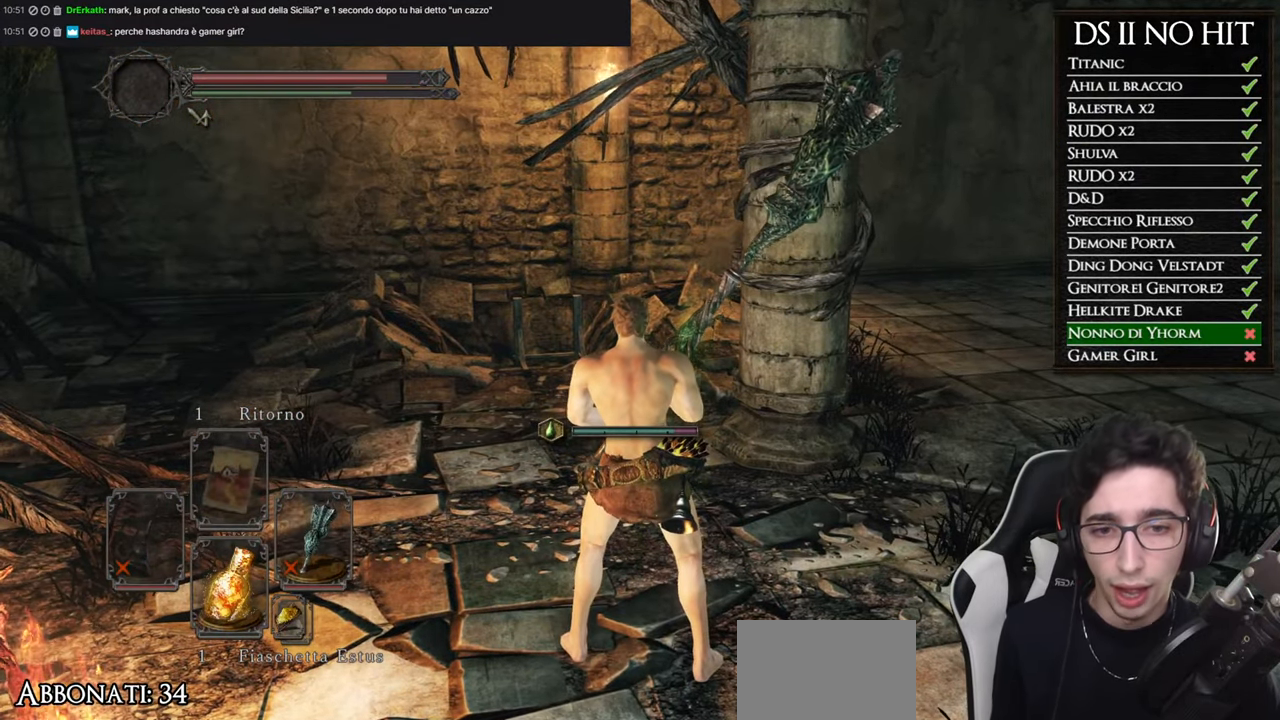
{"buttons": [], "left_stick": "center", "right_stick": "center", "events": [[50, "X", "down"], [182, "X", "up"]]}
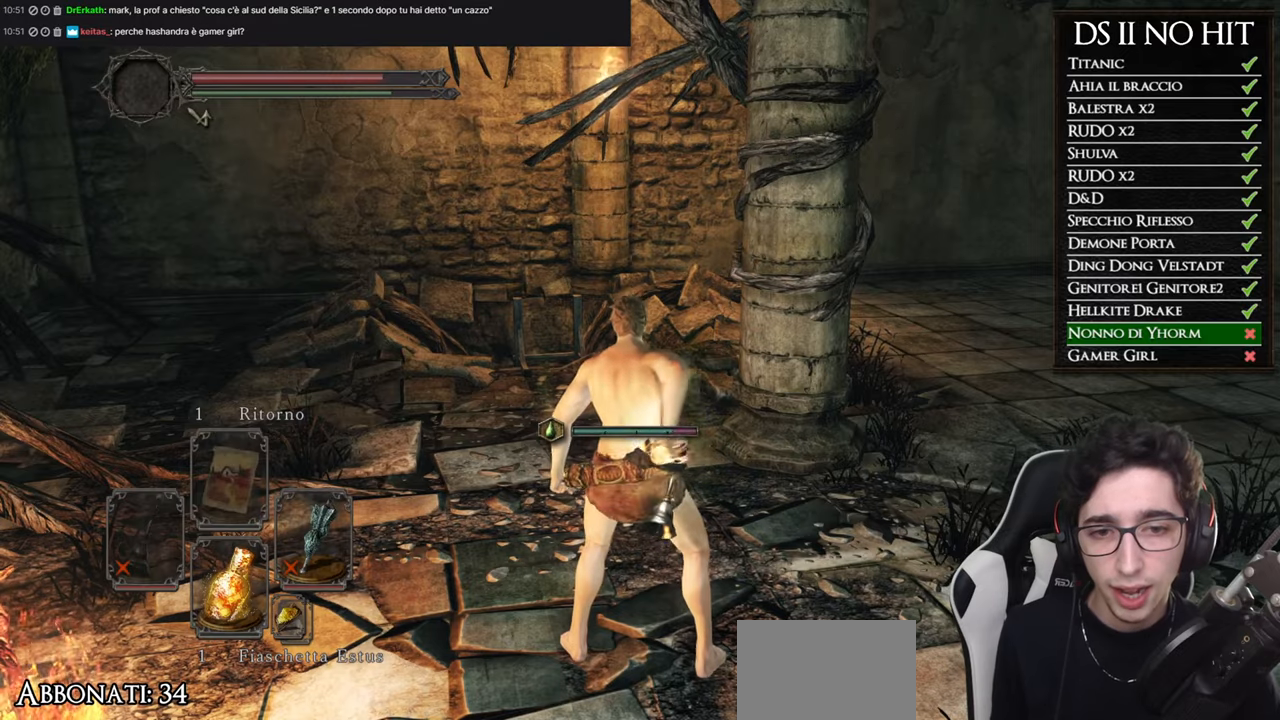
{"buttons": [], "left_stick": "center", "right_stick": "center", "events": []}
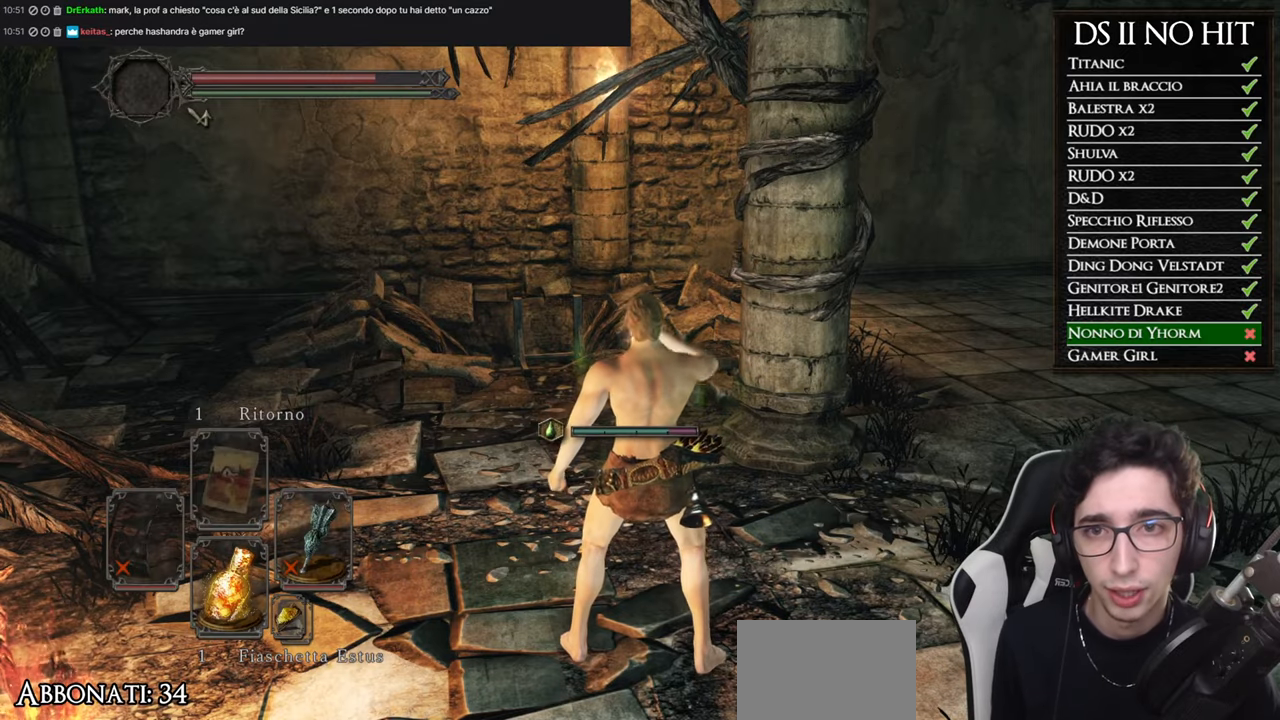
{"buttons": [], "left_stick": "center", "right_stick": "center", "events": []}
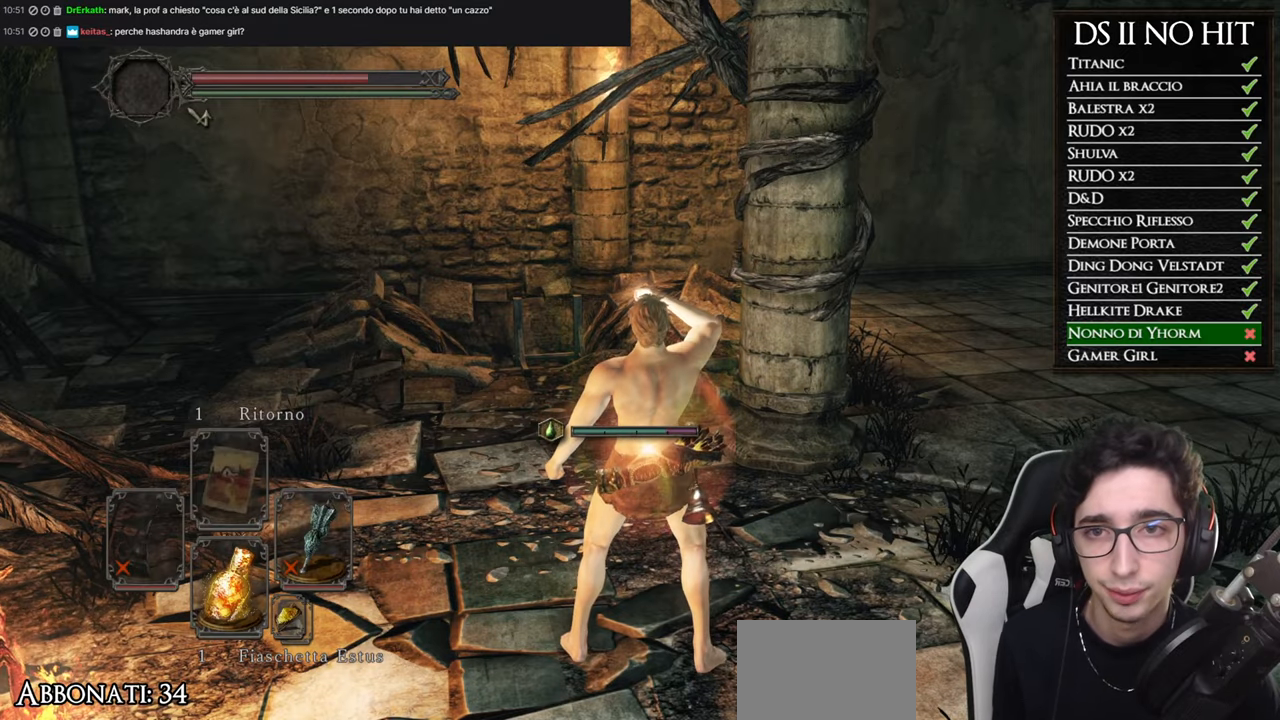
{"buttons": [], "left_stick": "center", "right_stick": "down", "events": [[117, "START", "down"], [251, "START", "up"], [334, "A", "down"], [417, "A", "up"], [451, "right_stick", "down"]]}
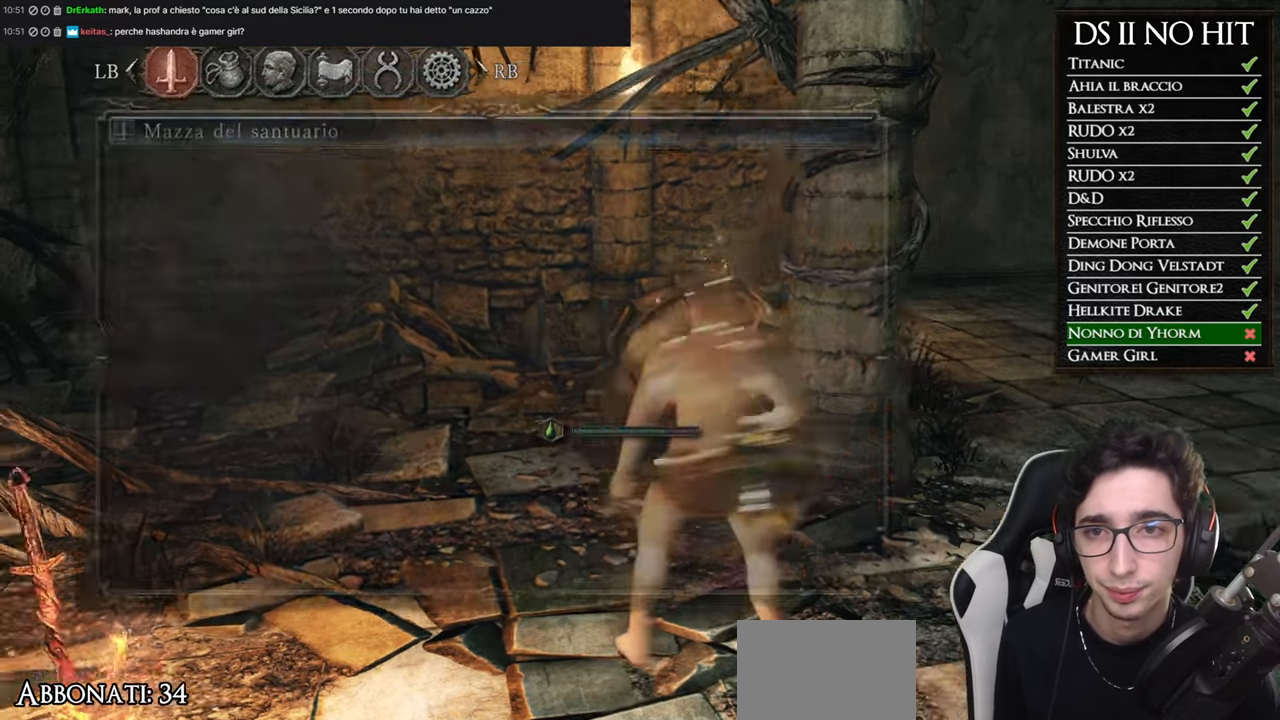
{"buttons": ["X"], "left_stick": "center", "right_stick": "center", "events": [[100, "right_stick", "center"], [467, "X", "down"]]}
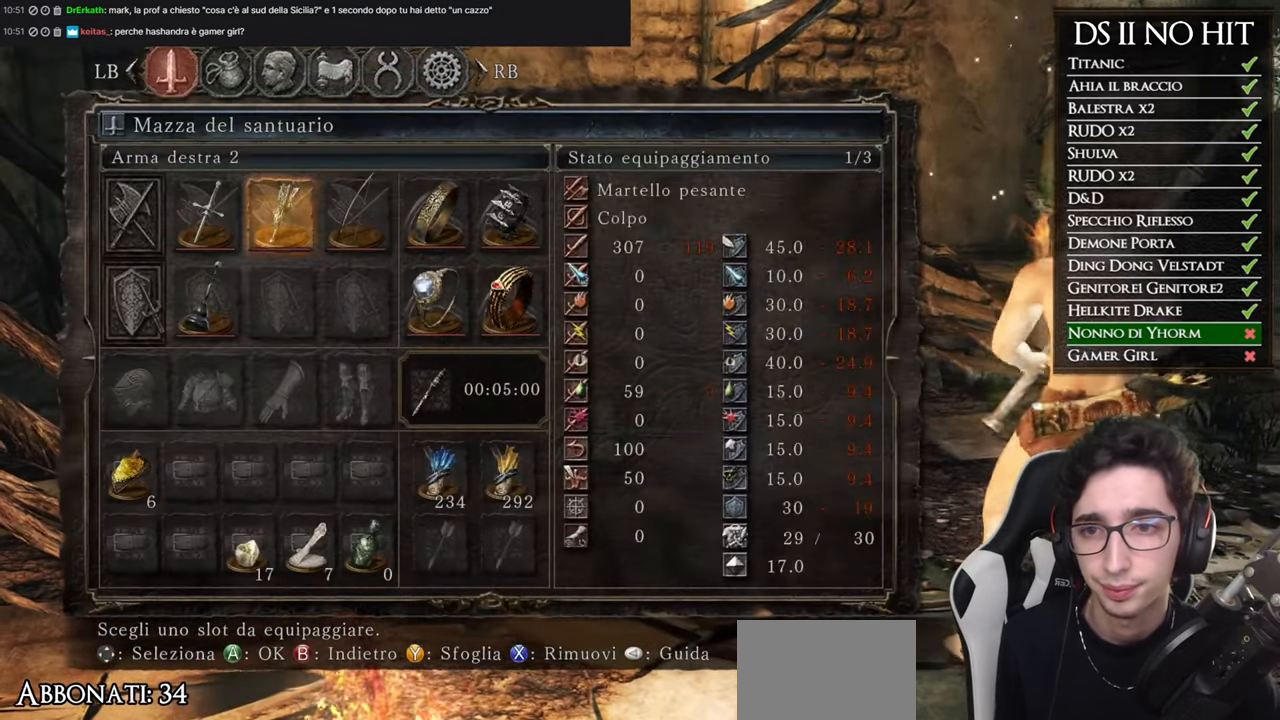
{"buttons": [], "left_stick": "center", "right_stick": "left", "events": [[67, "X", "up"], [151, "B", "down"], [234, "B", "up"], [267, "B", "down"], [351, "B", "up"], [501, "right_stick", "left"]]}
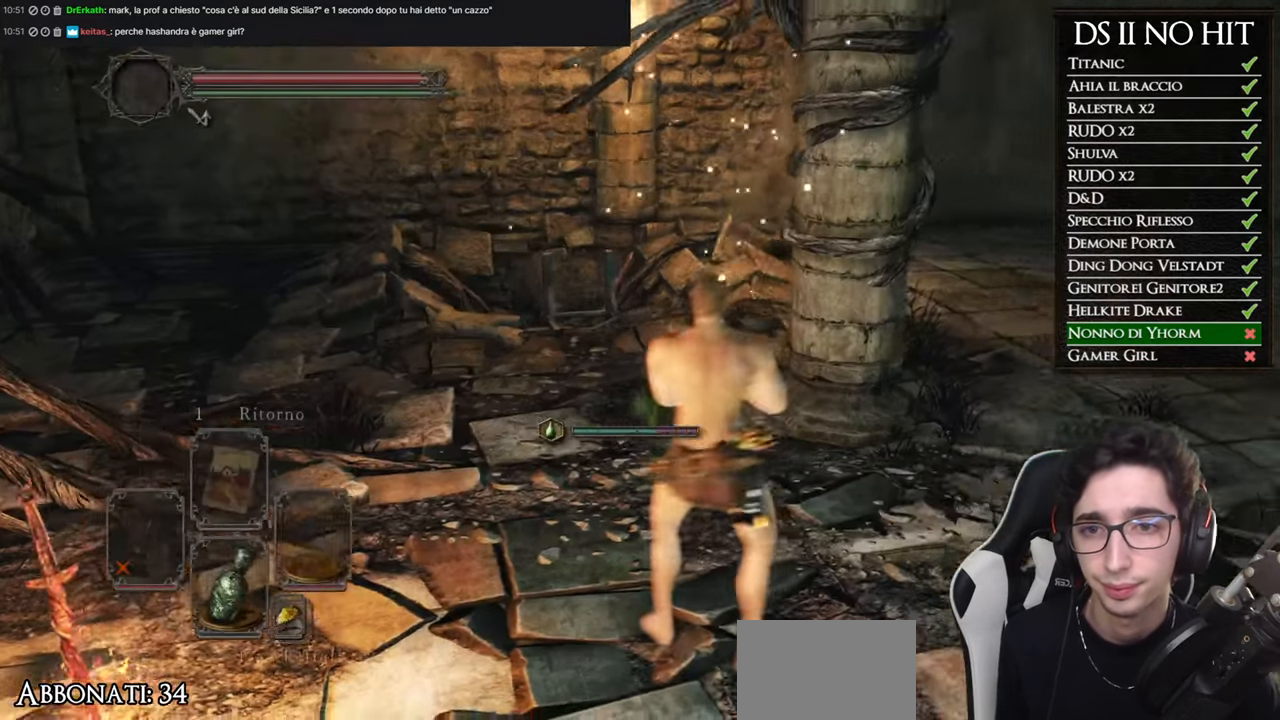
{"buttons": [], "left_stick": "center", "right_stick": "center", "events": [[33, "DPAD_RIGHT", "down"], [117, "right_stick", "center"], [133, "DPAD_RIGHT", "up"]]}
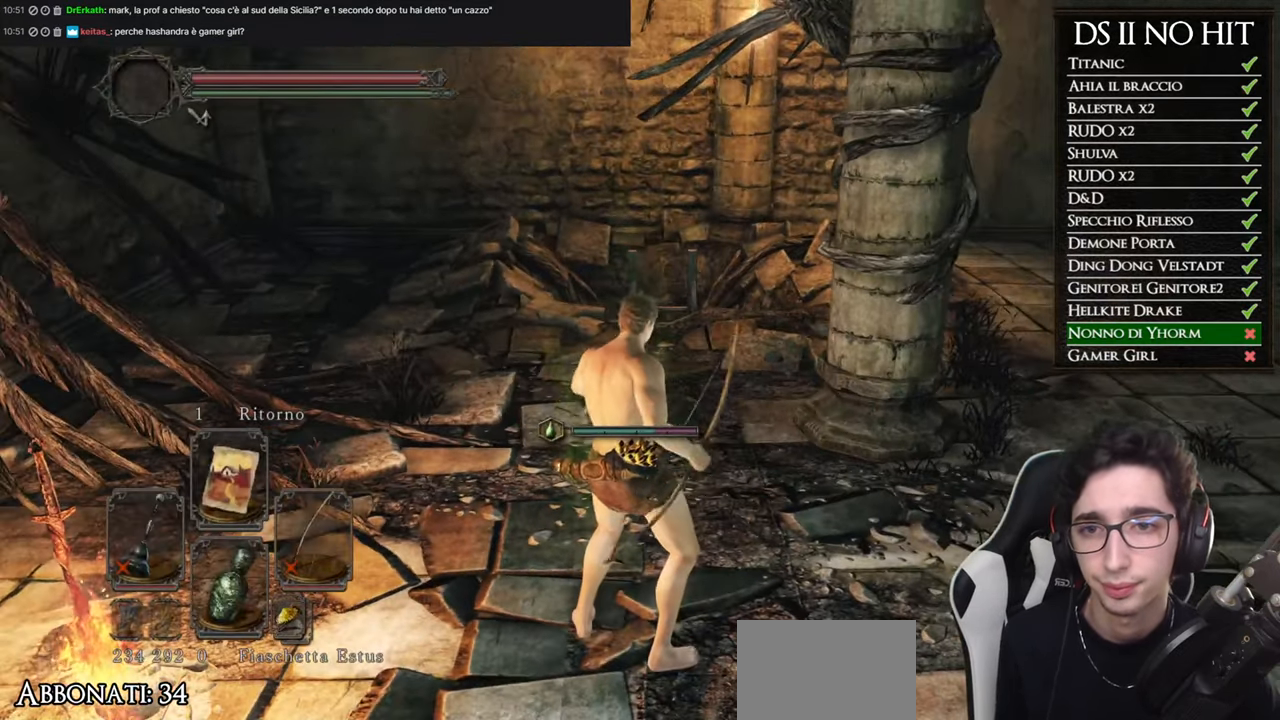
{"buttons": ["DPAD_RIGHT"], "left_stick": "center", "right_stick": "center", "events": [[451, "DPAD_RIGHT", "down"]]}
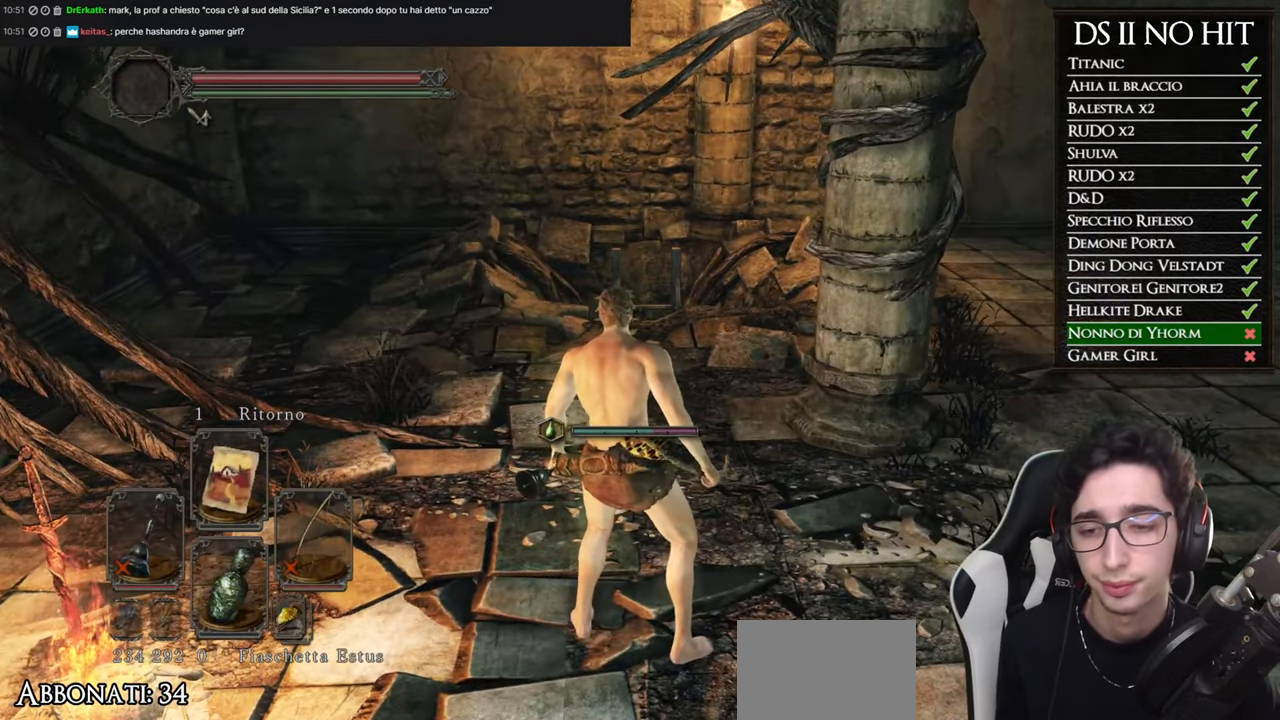
{"buttons": [], "left_stick": "up", "right_stick": "center", "events": [[67, "DPAD_RIGHT", "up"], [367, "left_stick", "up"]]}
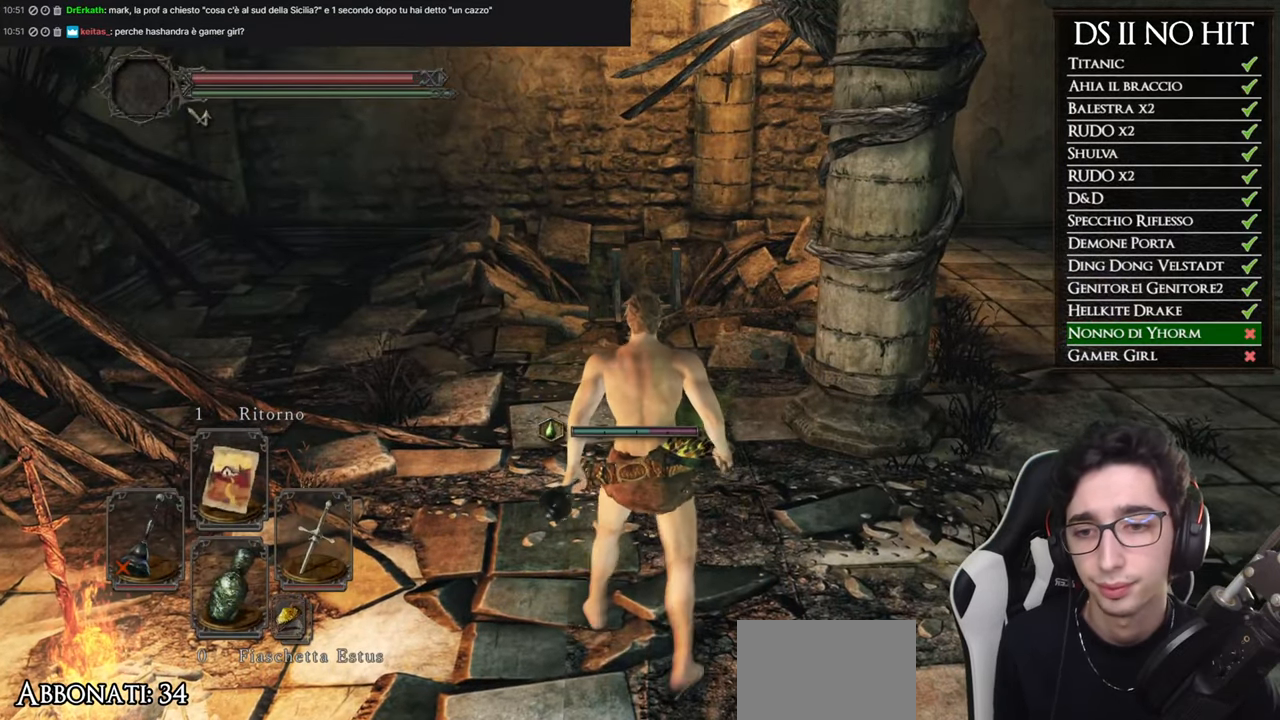
{"buttons": [], "left_stick": "center", "right_stick": "center", "events": [[34, "left_stick", "center"], [201, "Y", "down"], [317, "Y", "up"]]}